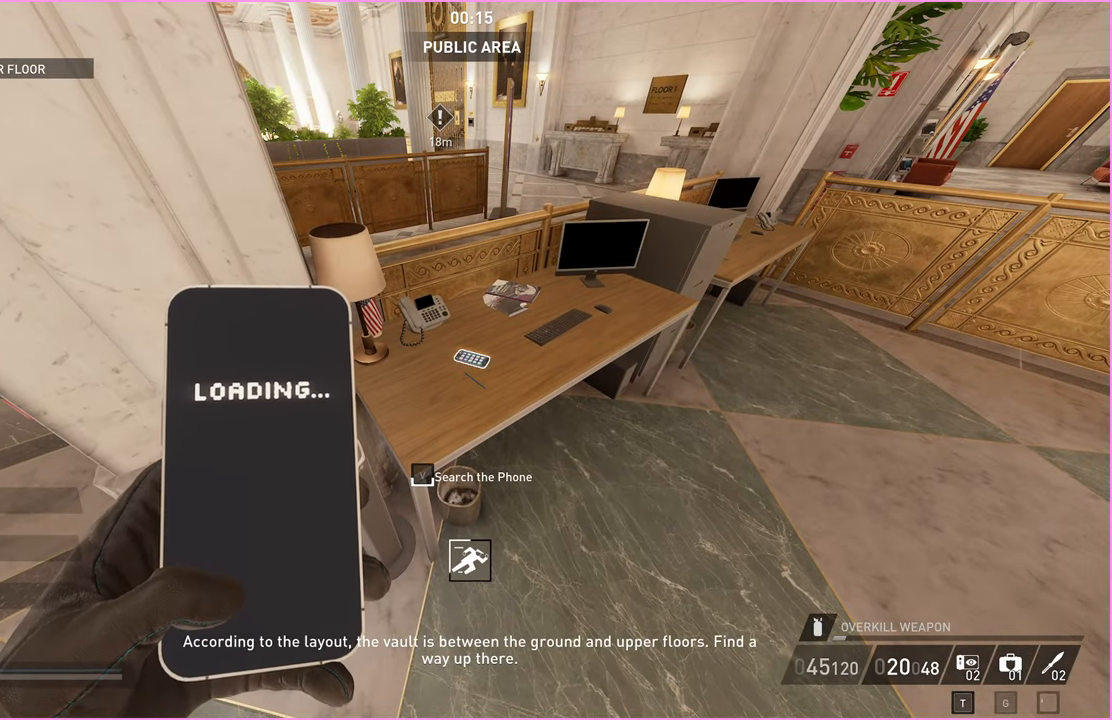
Gameplay with keyboard and mouse; each line is a JSON object with the keys and mouse buttons held at the frame after it. "events" lists presses ("down") and releases ("up") of "1", "2", "3", "4", "5", "a", "alt", "b", "c", "ctrl", "d", "down", "e", "escape", "f", "g", "left", "q", "r", "right", "s", "shift", "space", "t", "tab", "up", "v", "w", "x", "z", "mouse_left", "mouse_right" and "mouse_mb4" between this image and that frame as [ms after this image, input, new state], when the widget could be followed in between. "mouse_left", "mouse_right", "mouse_mb4" = the "left", "right", "mb4" buttons of the "mouse" list. No other keys are recorded. Mouse movement is not recorded.
{"keys": ["v"], "mouse": [], "events": []}
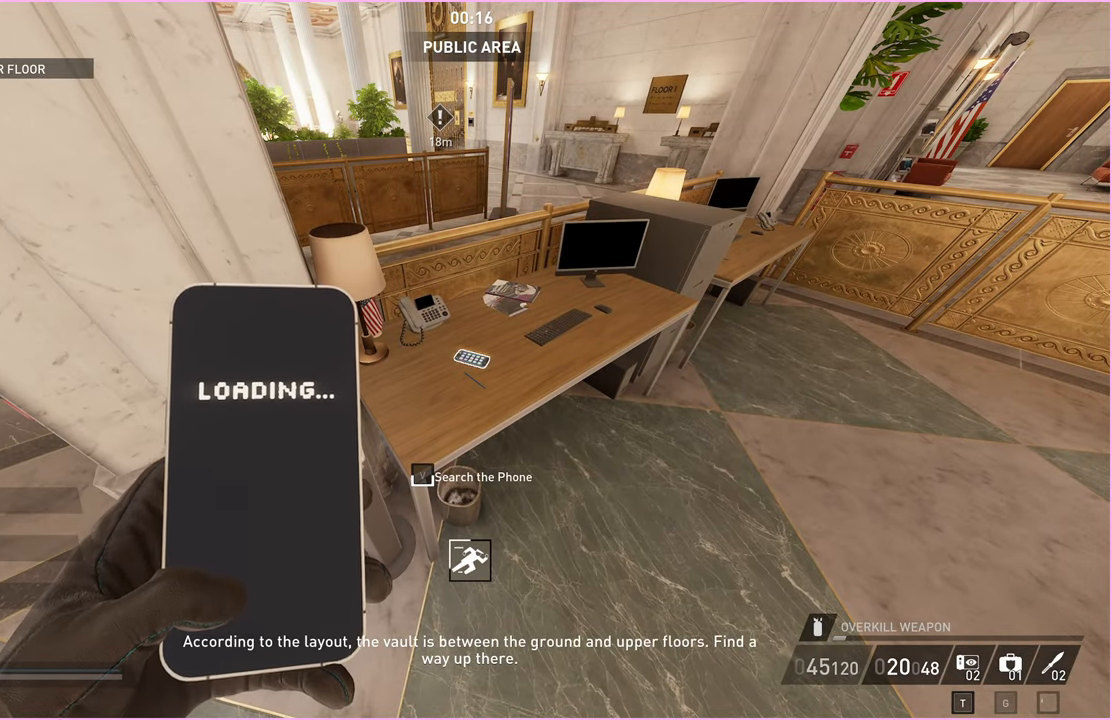
{"keys": ["v"], "mouse": [], "events": []}
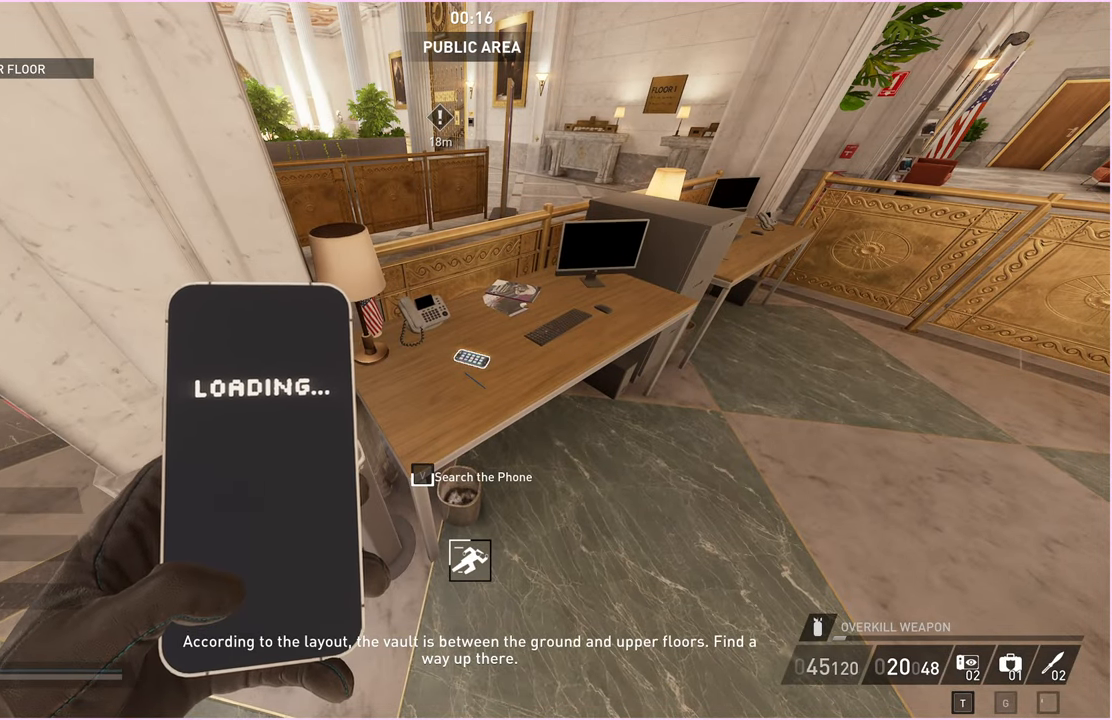
{"keys": ["v"], "mouse": [], "events": []}
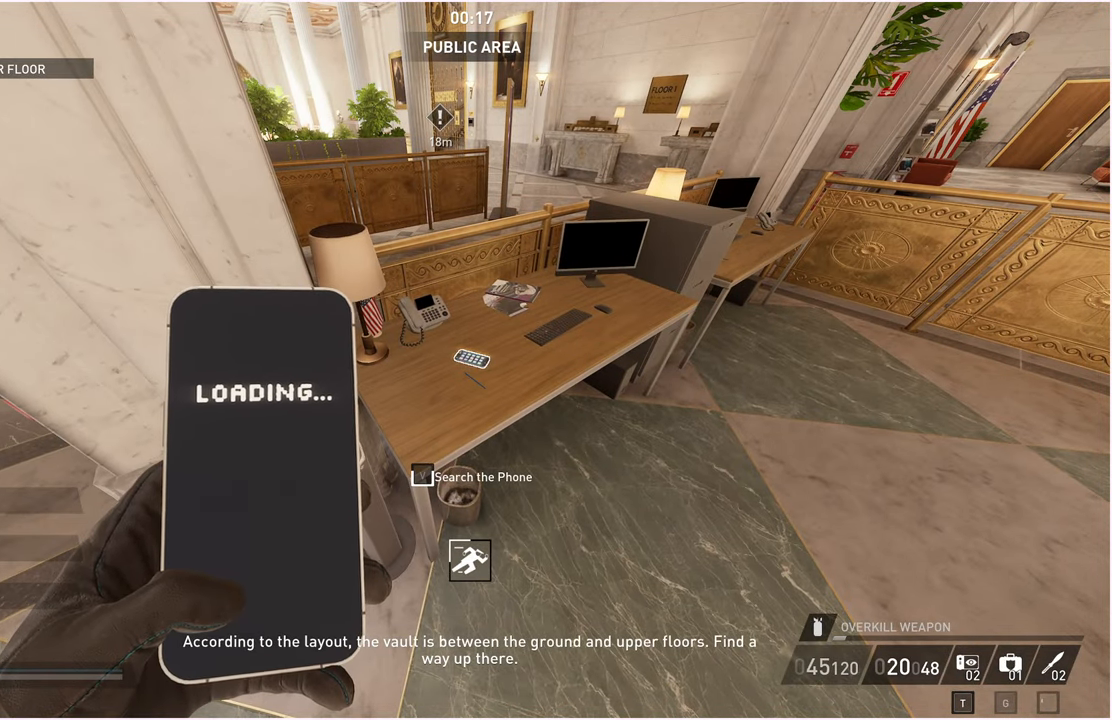
{"keys": ["a", "v"], "mouse": [], "events": [[360, "a", "down"]]}
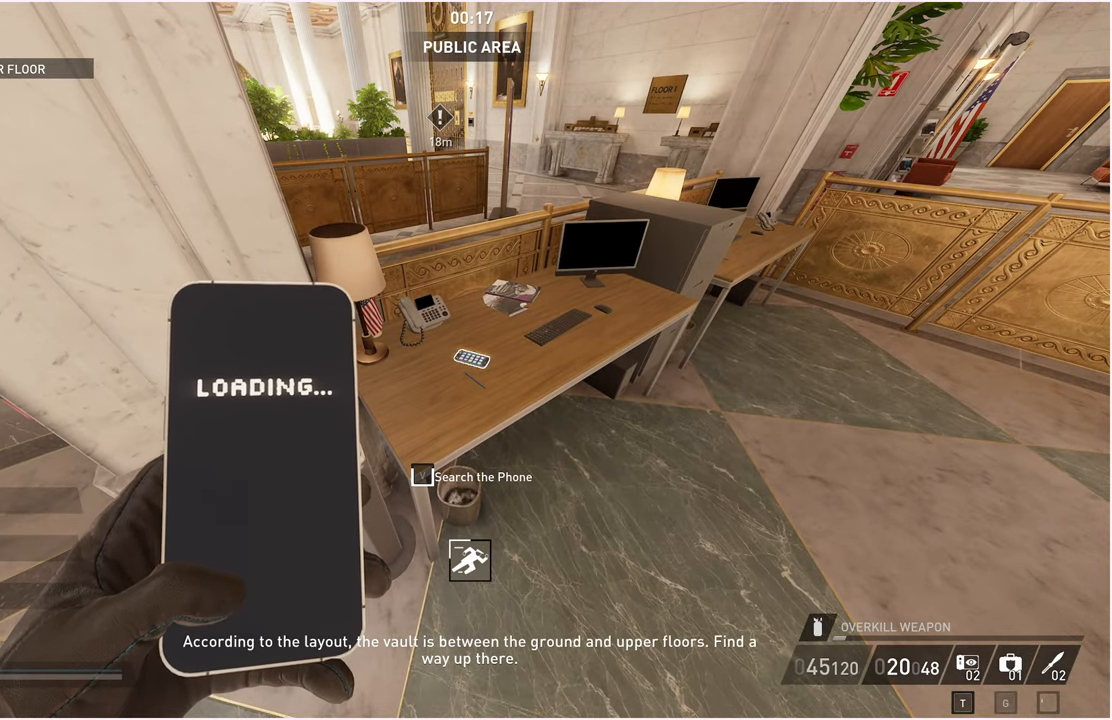
{"keys": ["a", "v"], "mouse": [], "events": []}
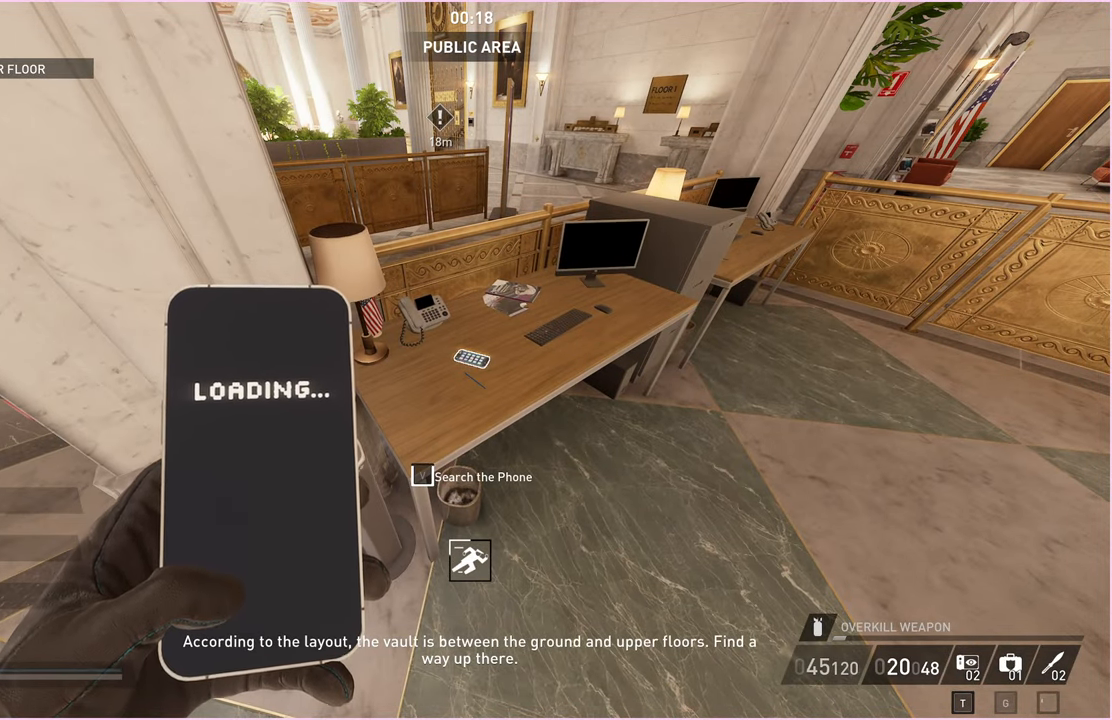
{"keys": ["a", "v"], "mouse": [], "events": []}
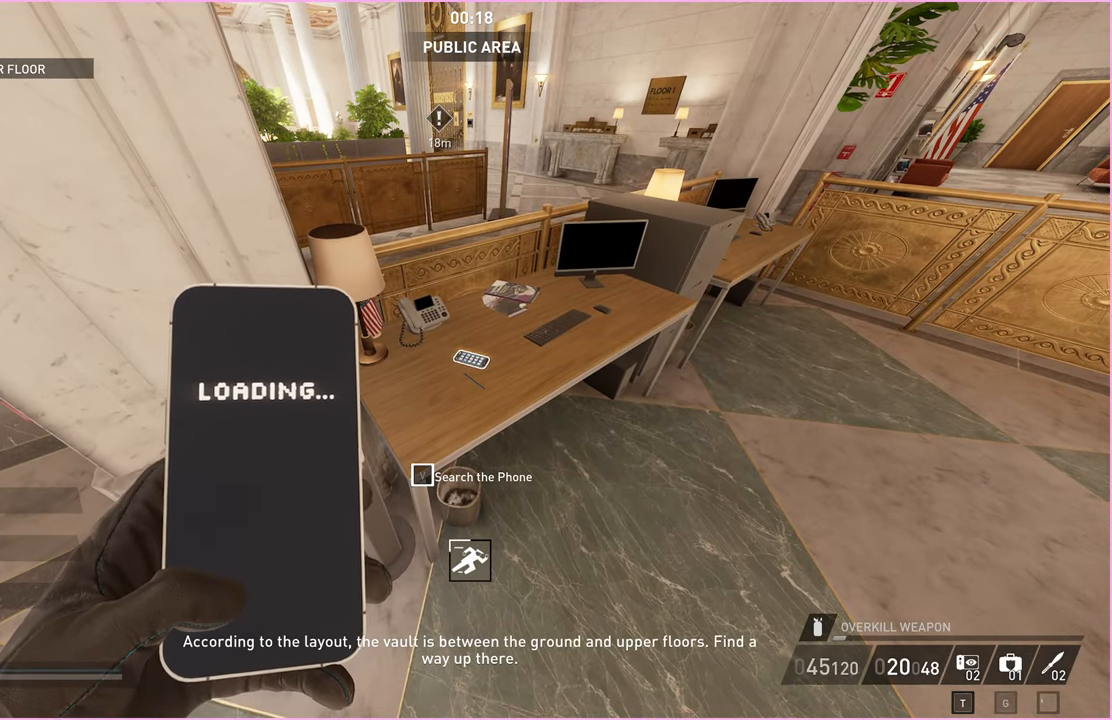
{"keys": ["a", "v"], "mouse": [], "events": []}
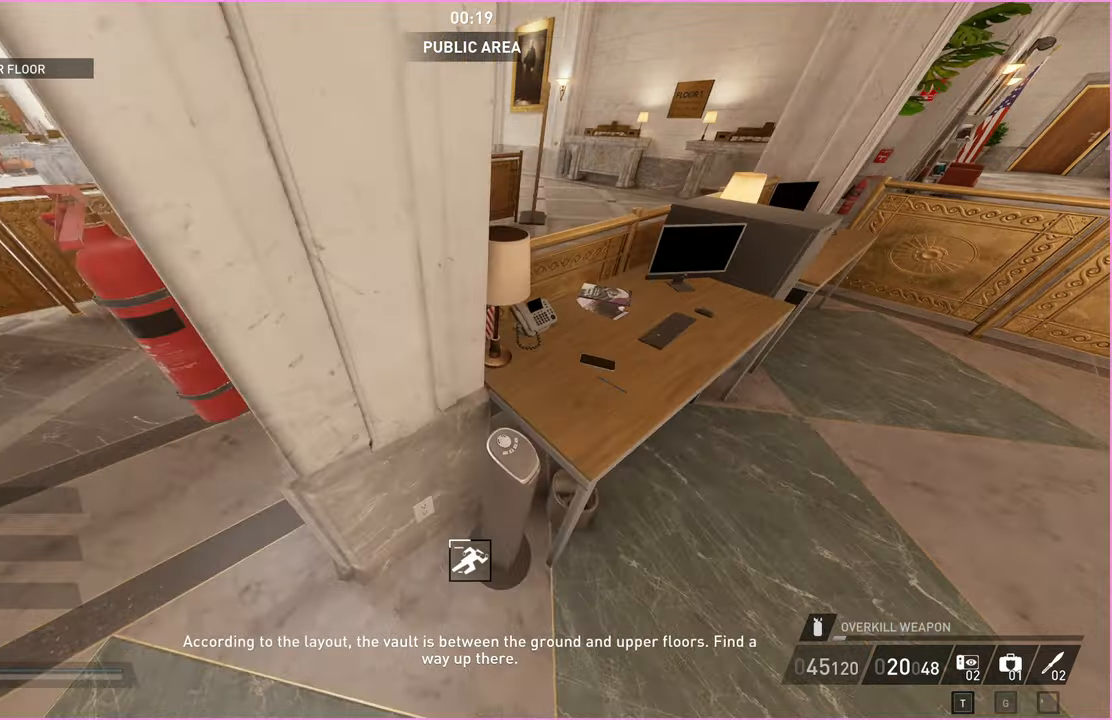
{"keys": ["d", "shift", "w"], "mouse": [], "events": [[40, "w", "down"], [100, "a", "up"], [140, "v", "up"], [260, "shift", "down"], [420, "d", "down"]]}
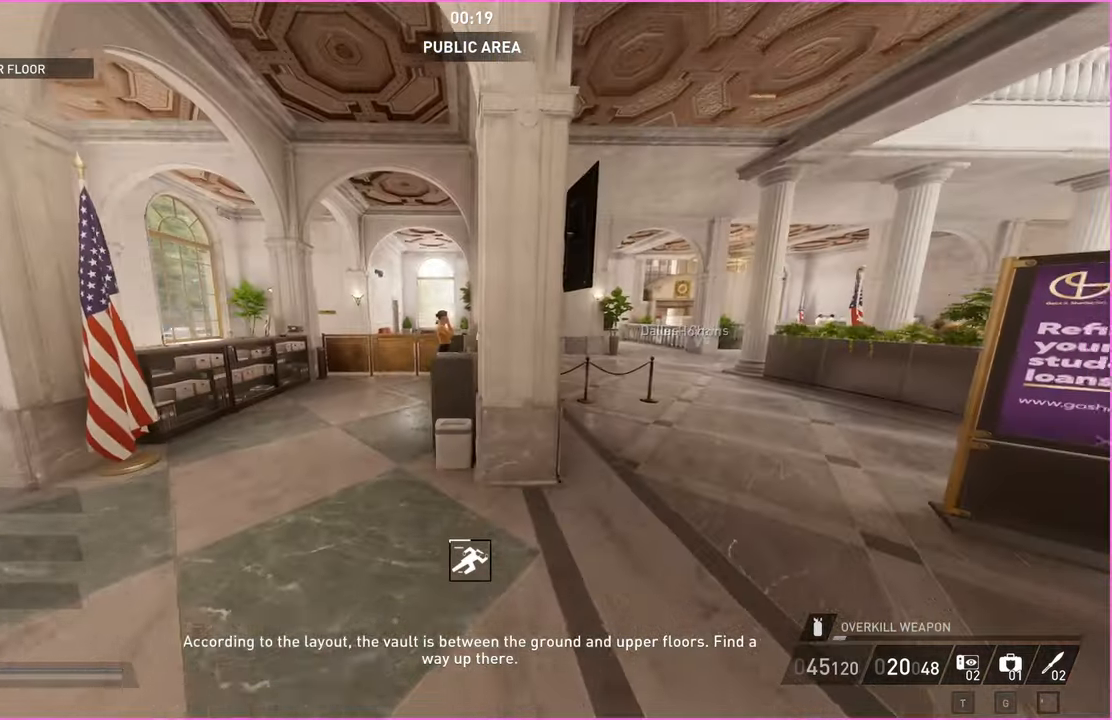
{"keys": ["d", "shift", "w"], "mouse": [], "events": []}
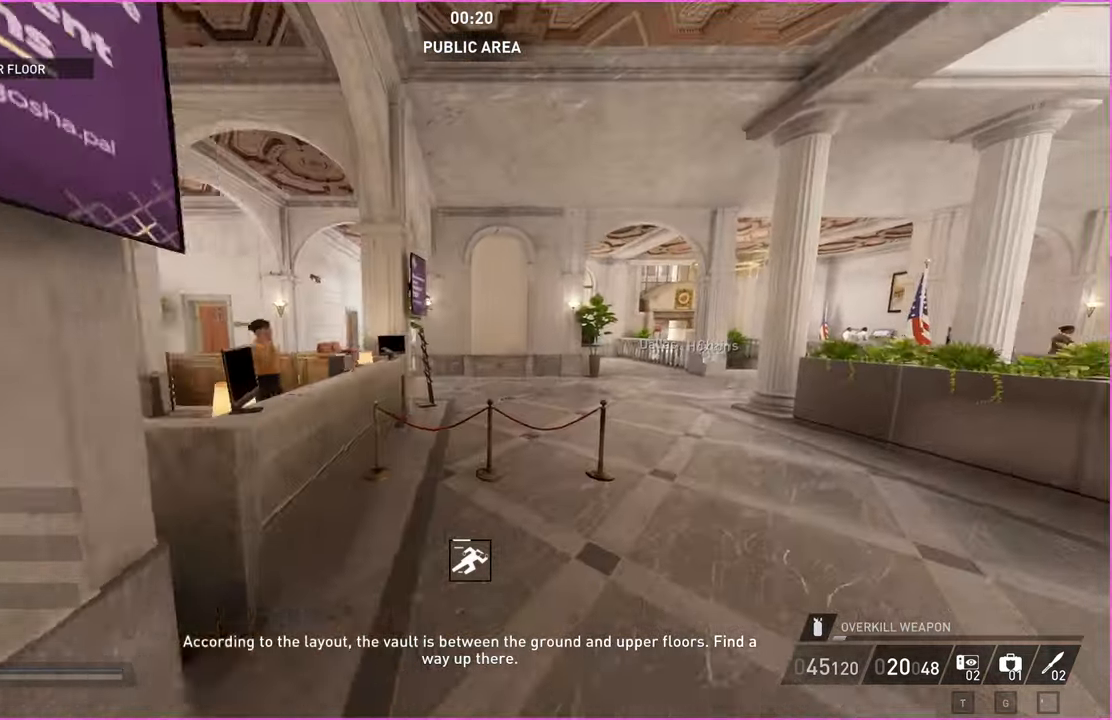
{"keys": ["d", "shift", "w"], "mouse": [], "events": []}
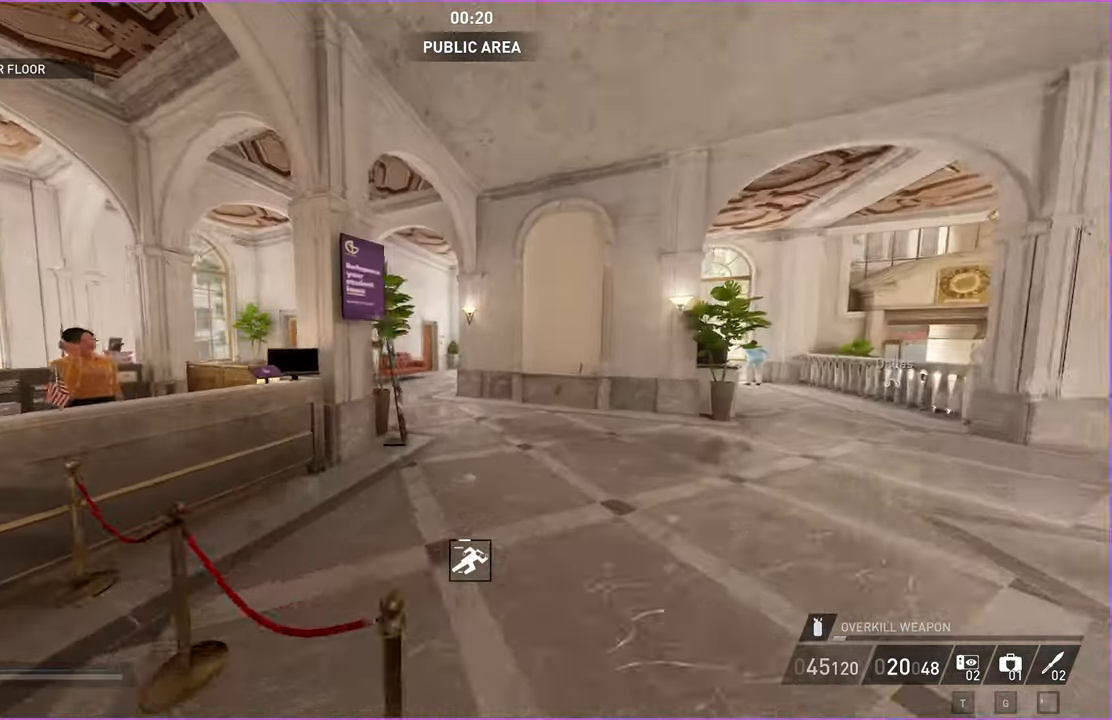
{"keys": ["shift", "w"], "mouse": [], "events": [[60, "d", "up"]]}
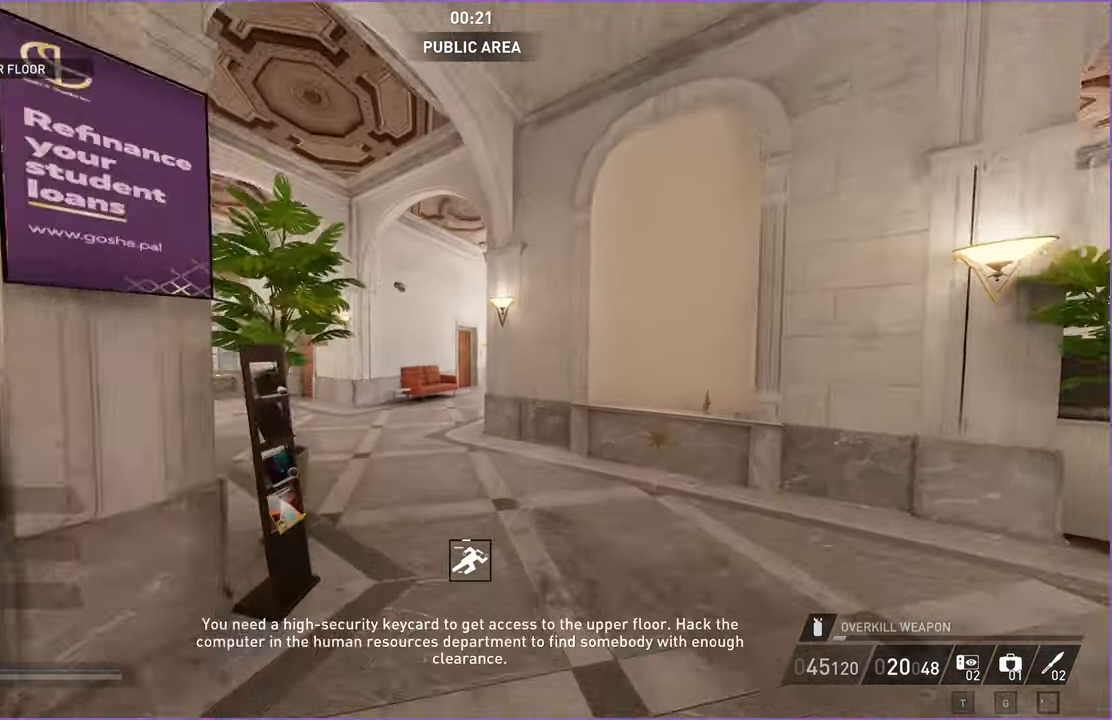
{"keys": ["shift", "w"], "mouse": [], "events": [[80, "a", "down"], [220, "a", "up"]]}
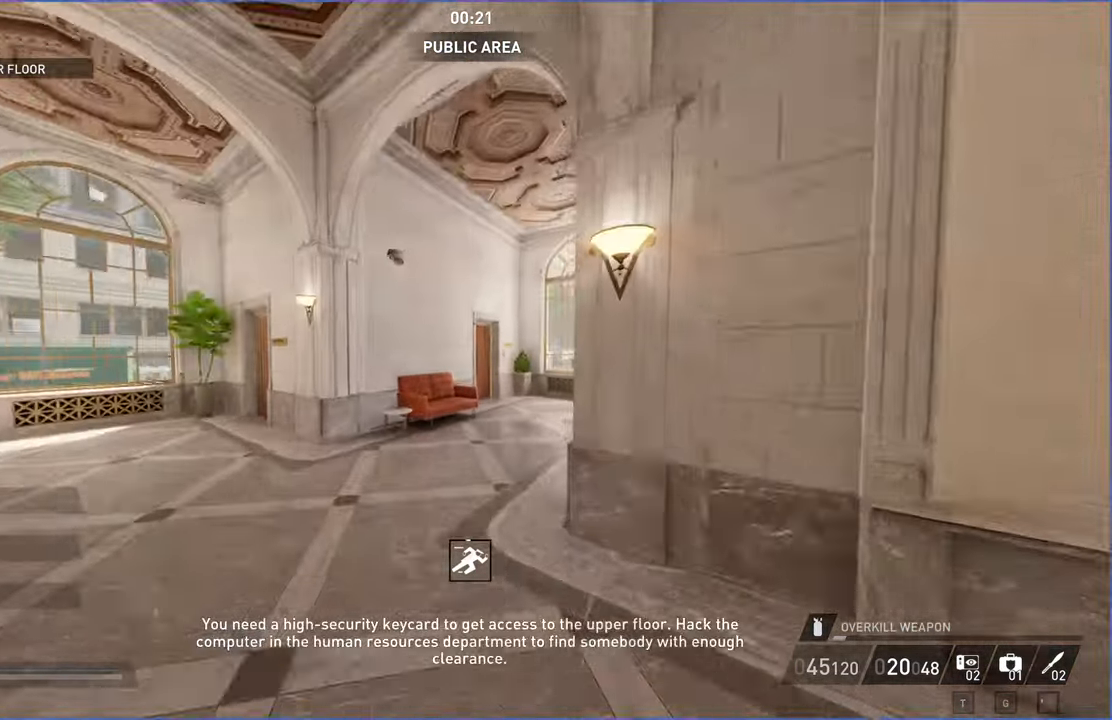
{"keys": ["shift", "w"], "mouse": [], "events": []}
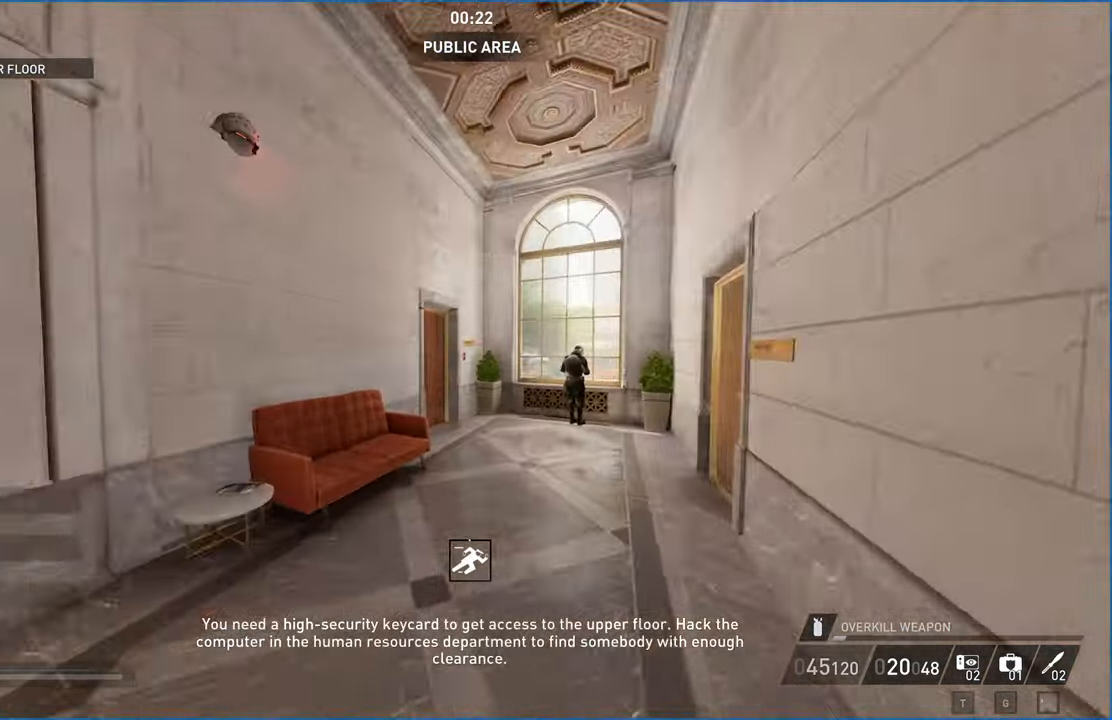
{"keys": ["shift", "w"], "mouse": [], "events": []}
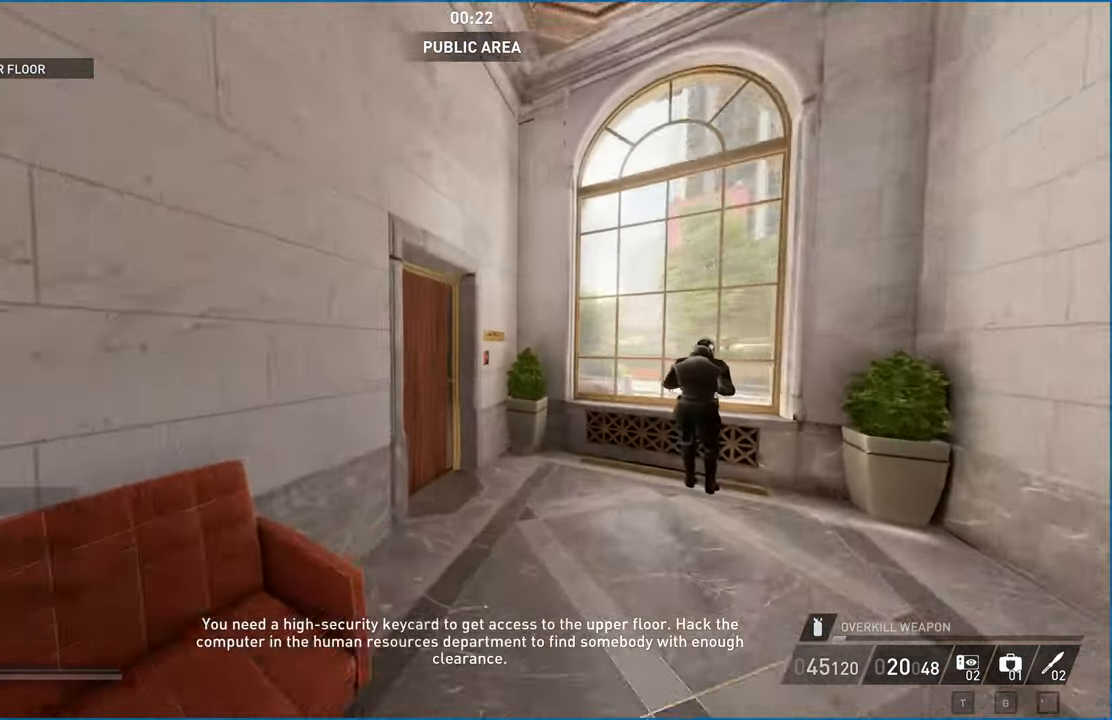
{"keys": ["a", "w"], "mouse": [], "events": [[320, "ctrl", "down"], [440, "ctrl", "up"], [460, "shift", "up"], [480, "a", "down"]]}
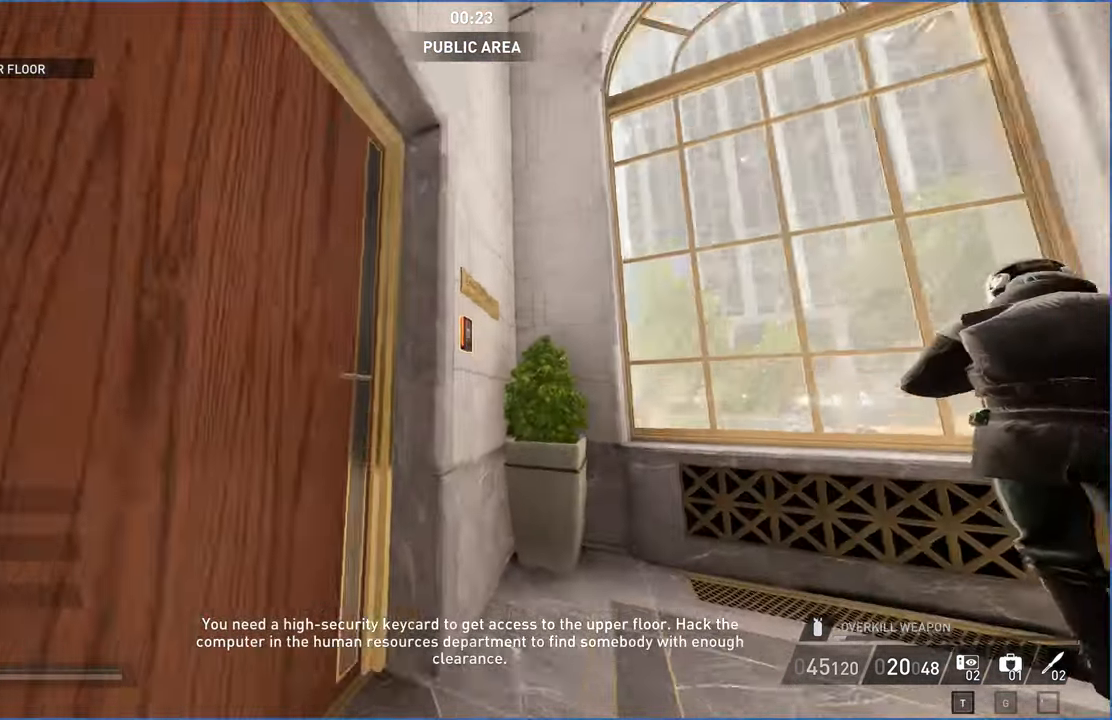
{"keys": ["v"], "mouse": [], "events": [[100, "v", "down"], [140, "a", "up"], [400, "w", "up"]]}
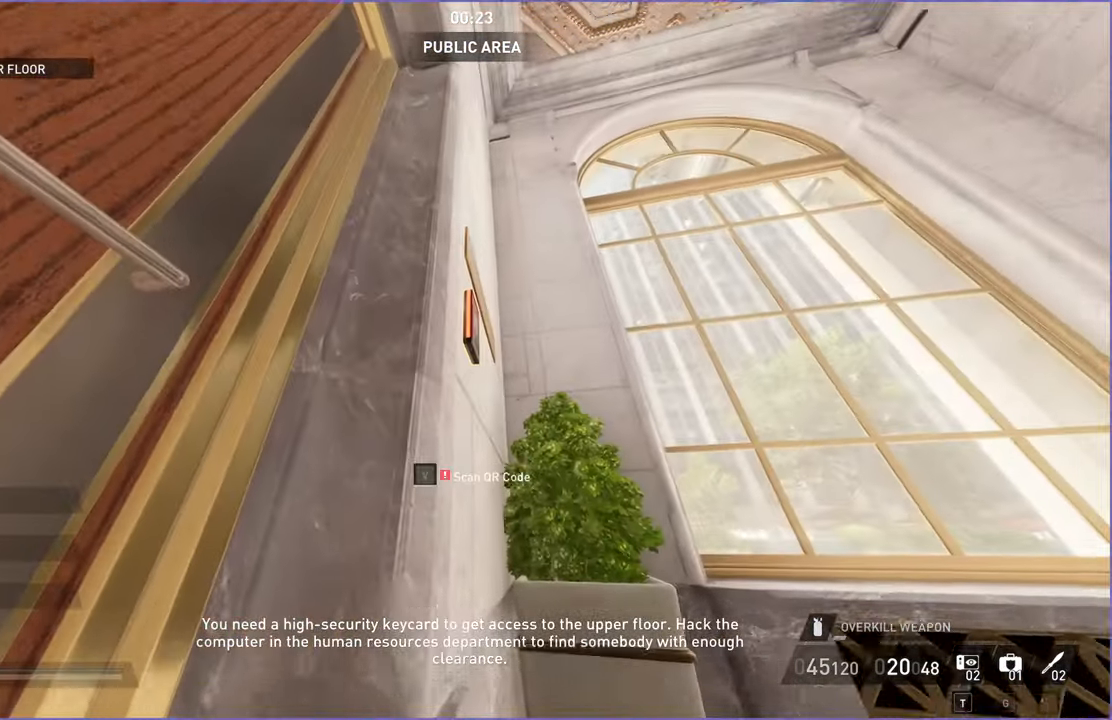
{"keys": ["v"], "mouse": [], "events": []}
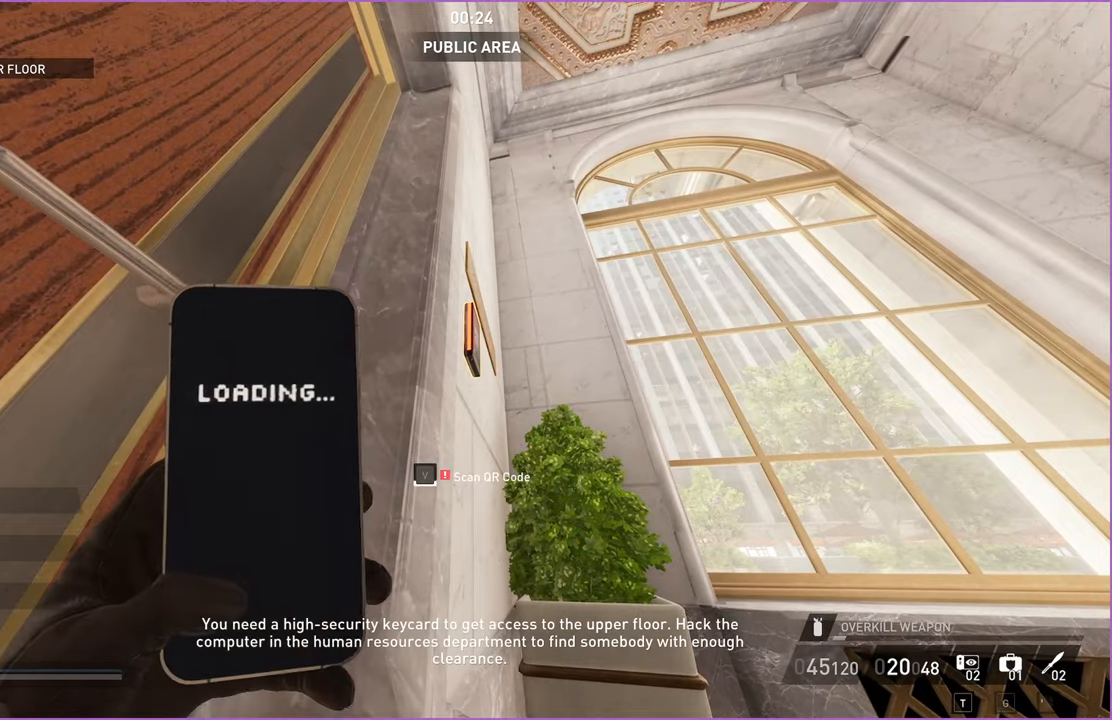
{"keys": ["v"], "mouse": [], "events": []}
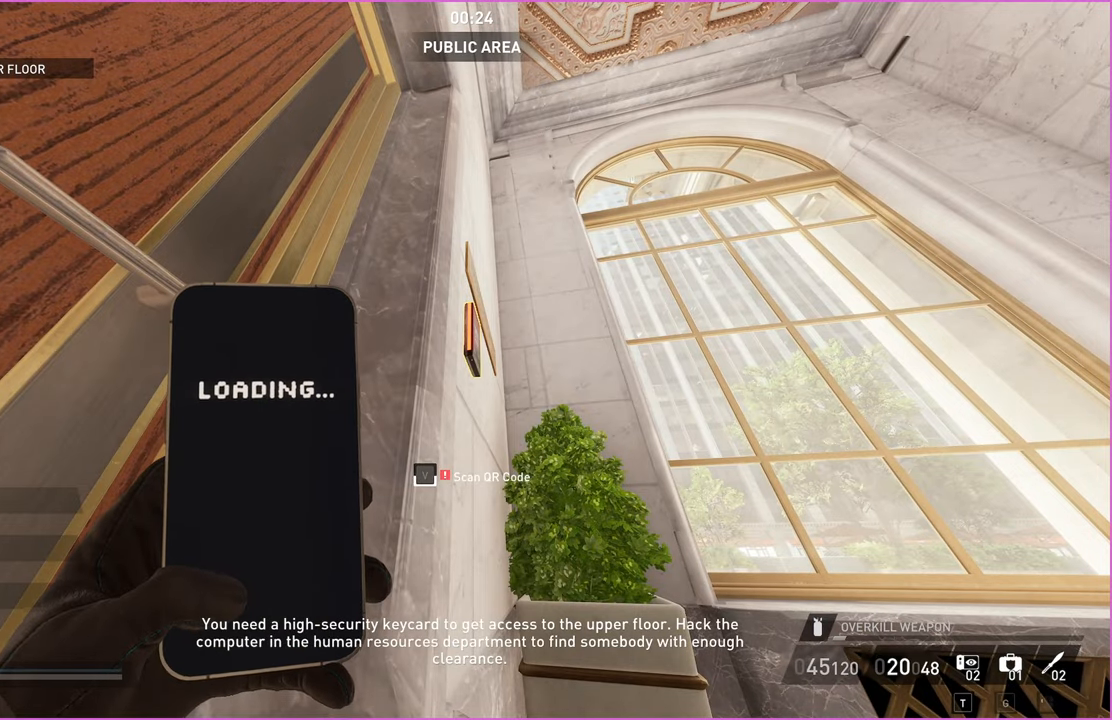
{"keys": ["v"], "mouse": [], "events": []}
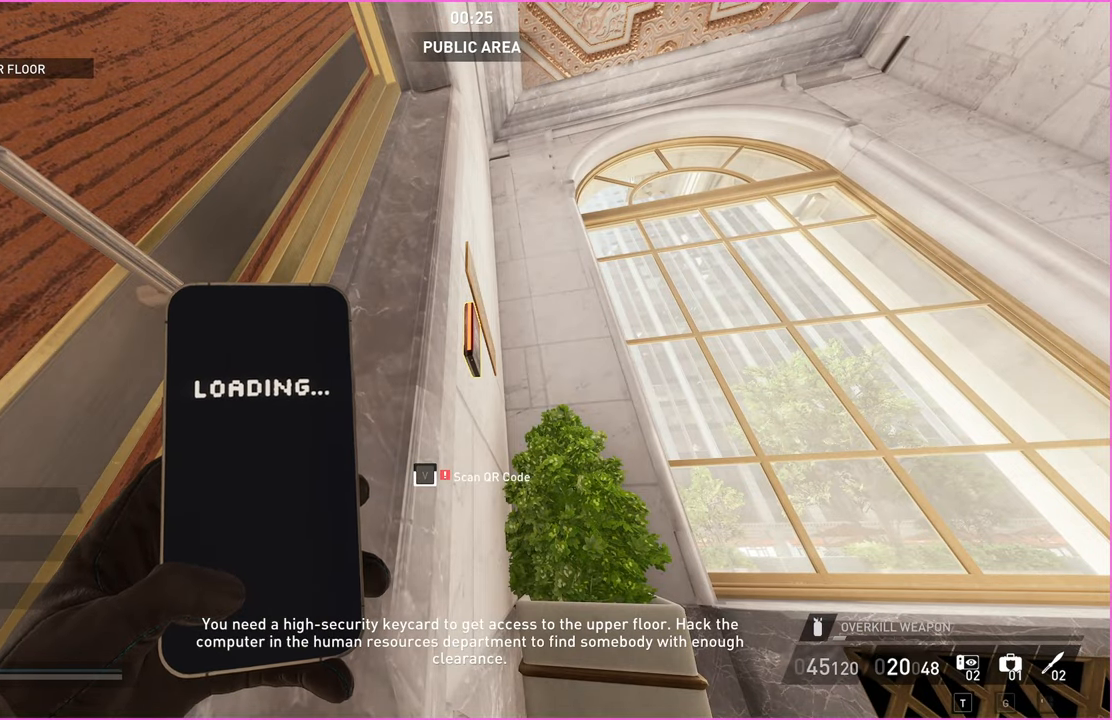
{"keys": ["v"], "mouse": [], "events": []}
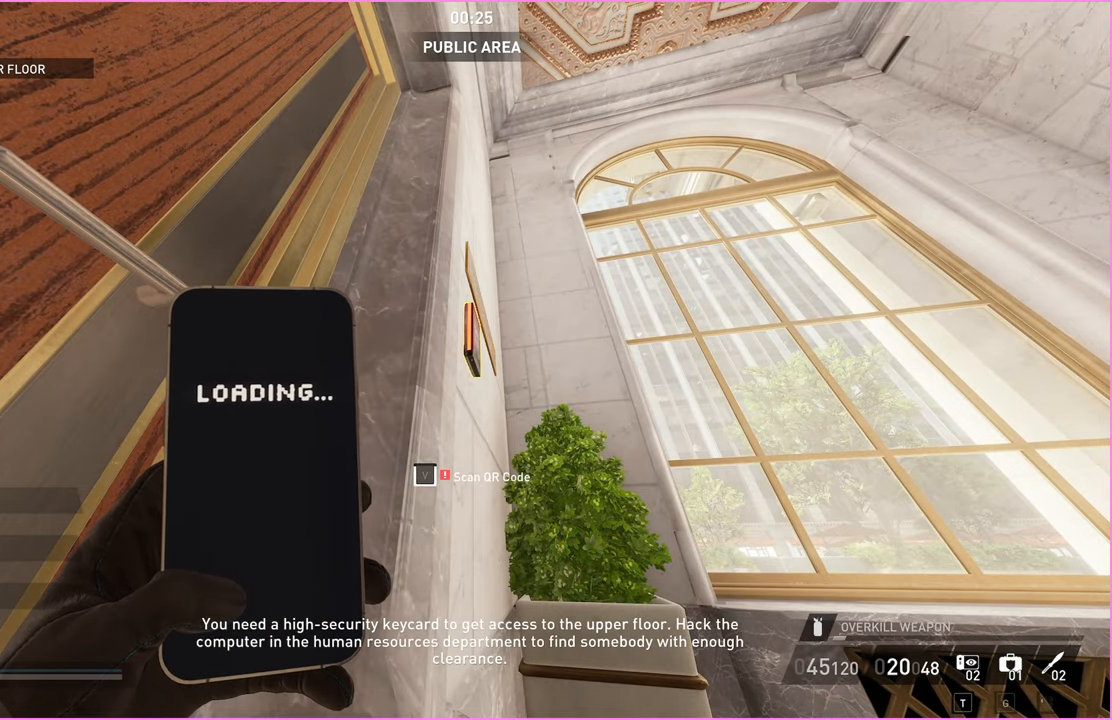
{"keys": ["v"], "mouse": [], "events": []}
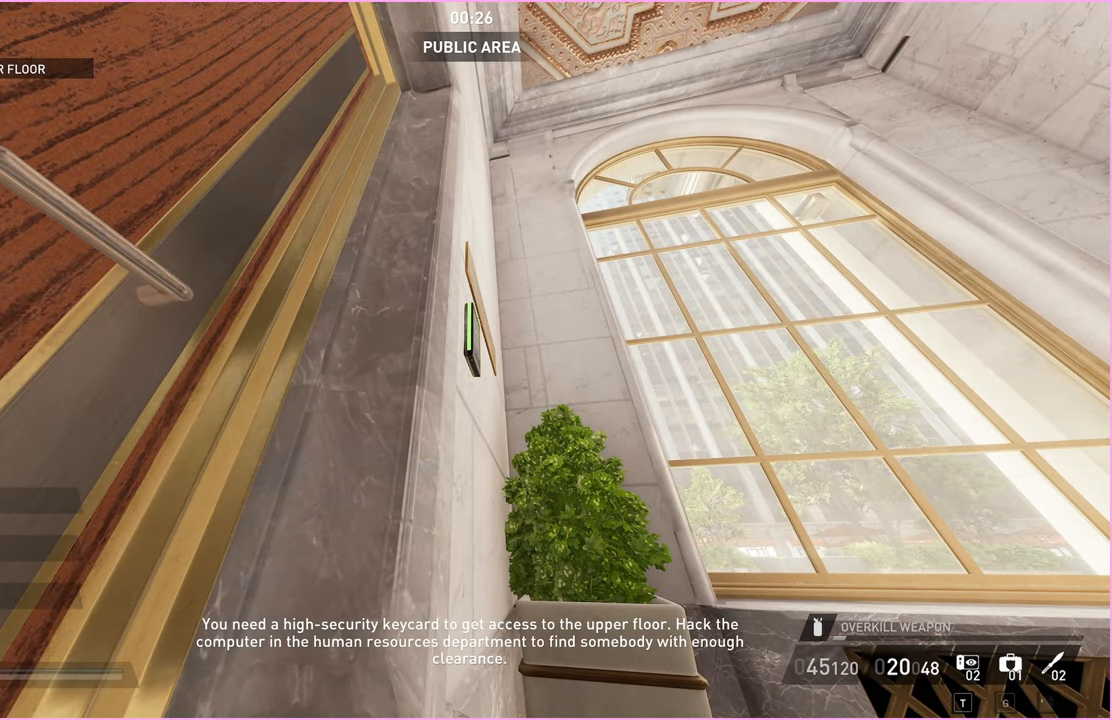
{"keys": ["a", "v", "w"], "mouse": [], "events": [[380, "v", "up"], [400, "a", "down"], [480, "v", "down"], [480, "w", "down"]]}
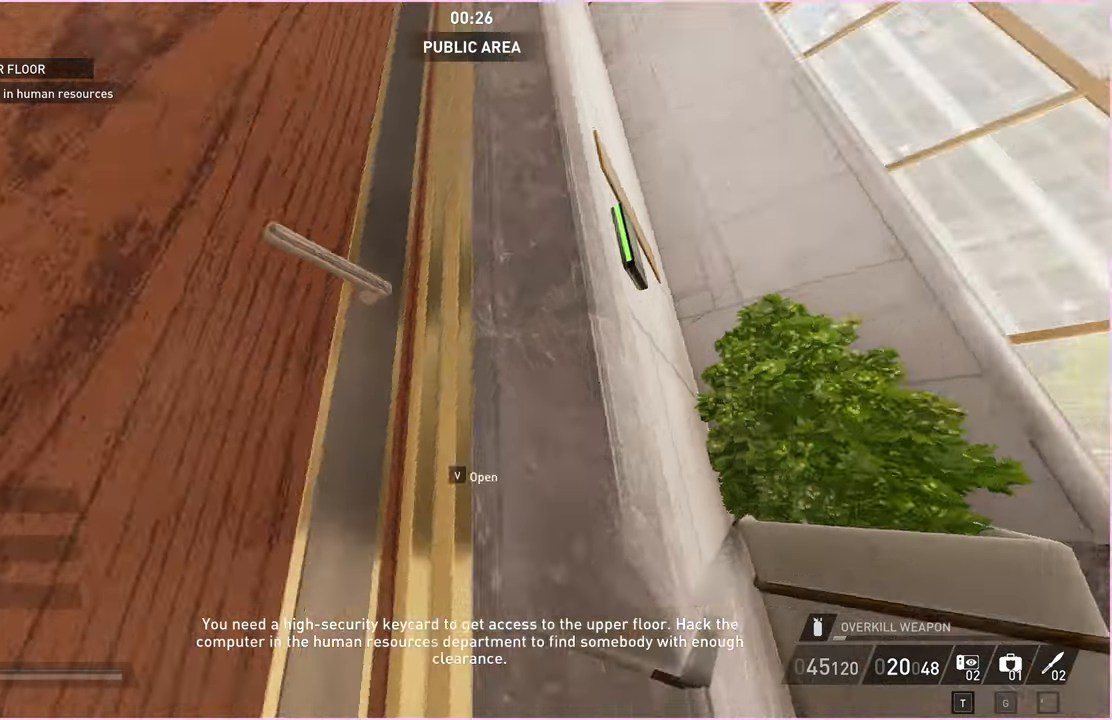
{"keys": ["w"], "mouse": [], "events": [[20, "a", "up"], [80, "v", "up"], [140, "w", "up"], [380, "w", "down"]]}
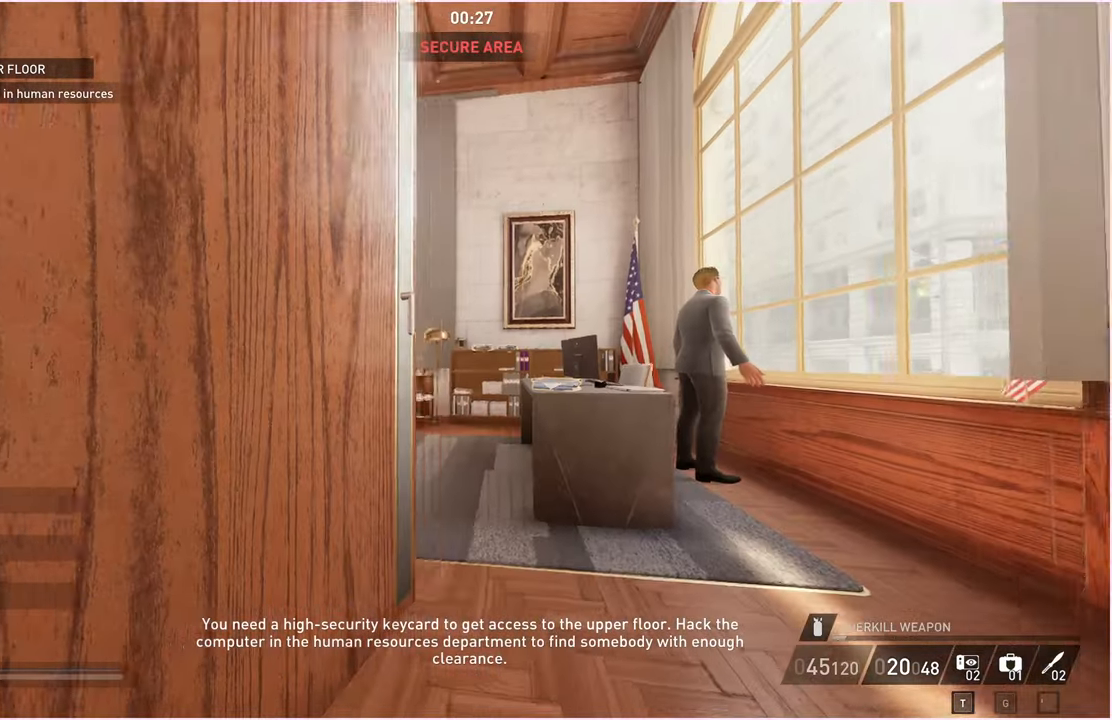
{"keys": [], "mouse": [], "events": [[80, "w", "up"]]}
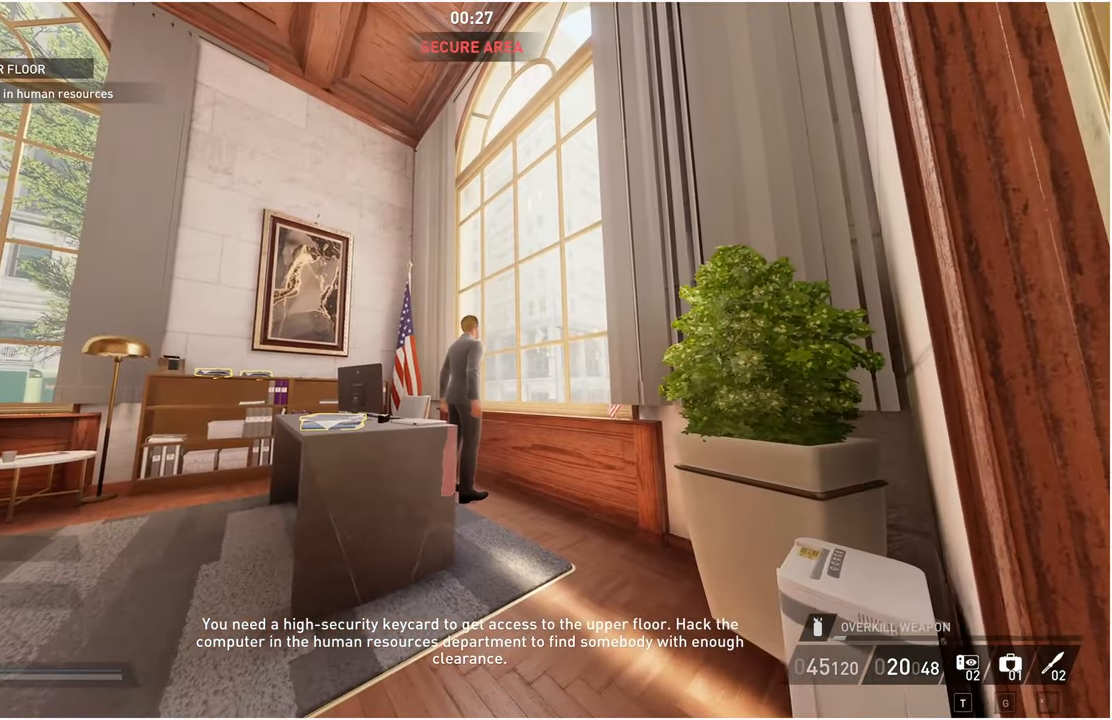
{"keys": [], "mouse": [], "events": [[120, "s", "down"], [180, "d", "down"], [280, "d", "up"], [440, "s", "up"]]}